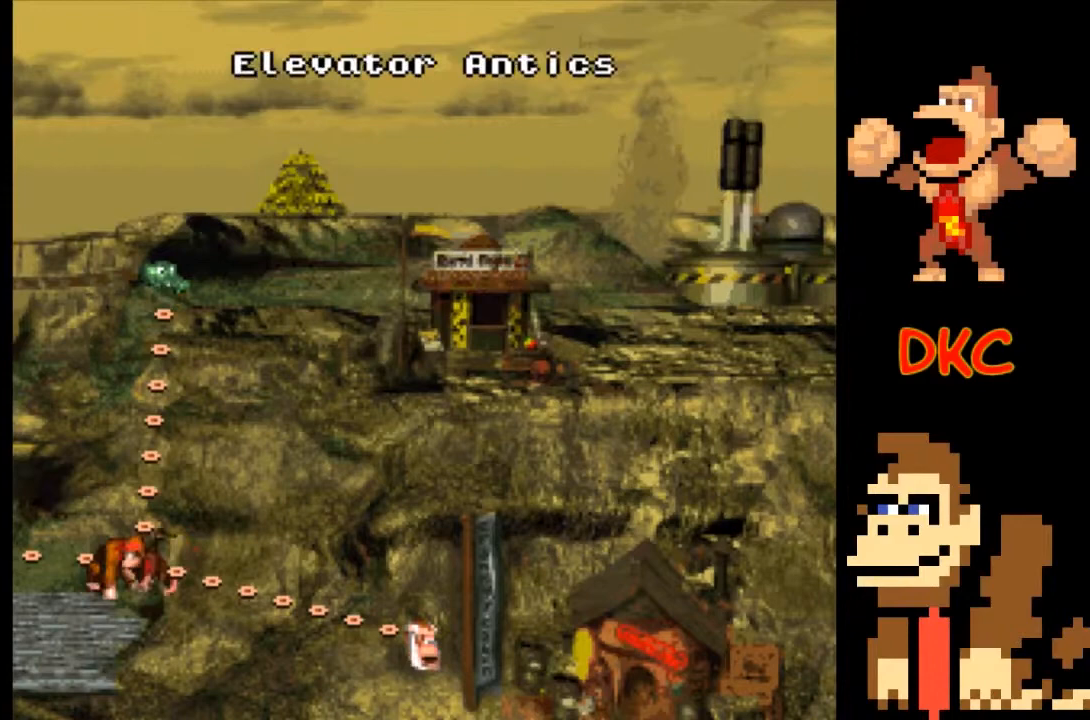
Gameplay with a controller (Xbox layout); each line is a JSON object with the inputs held at the frame after it. "events" lists button and stick changes between this image and that frame as [ms after this image, input, new state], when the widget could be followed in between. Not read: L3 R3.
{"buttons": [], "left_stick": "center", "right_stick": "center", "events": [[200, "left_stick", "center"]]}
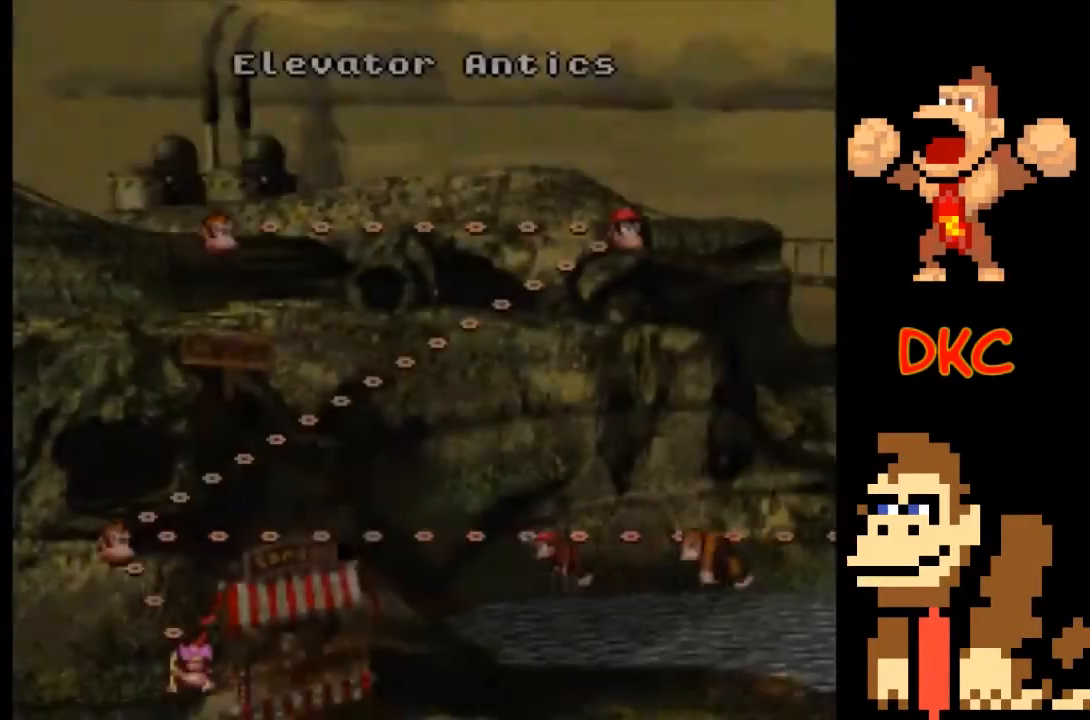
{"buttons": [], "left_stick": "center", "right_stick": "center", "events": []}
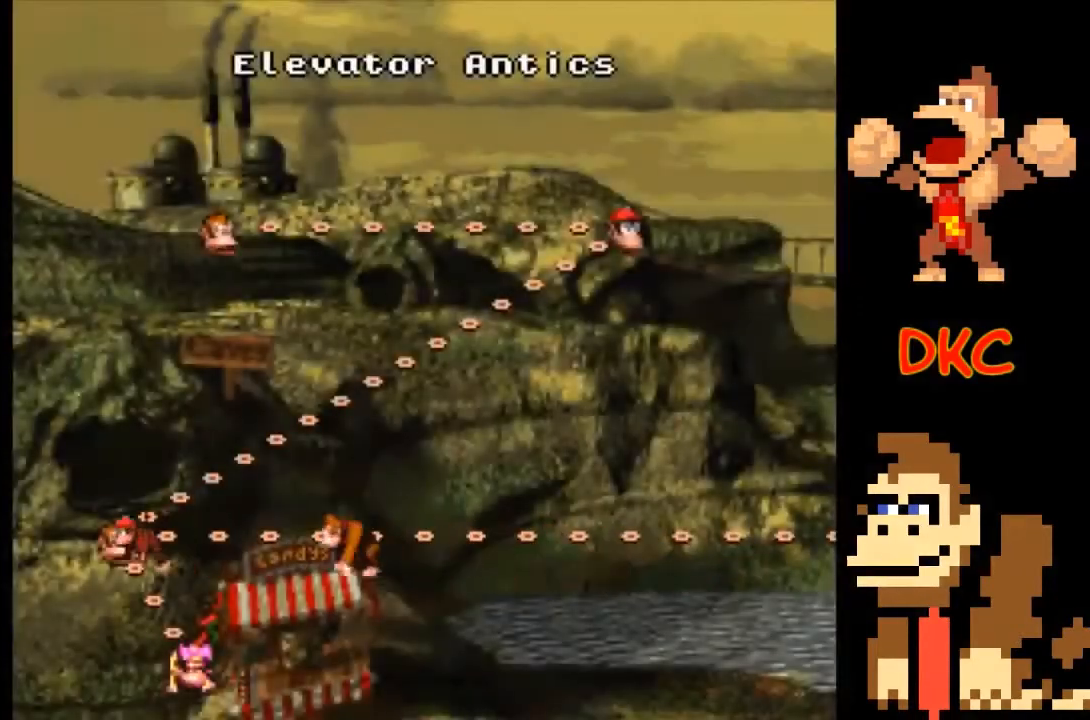
{"buttons": [], "left_stick": "center", "right_stick": "center", "events": [[200, "left_stick", "down"], [300, "left_stick", "center"]]}
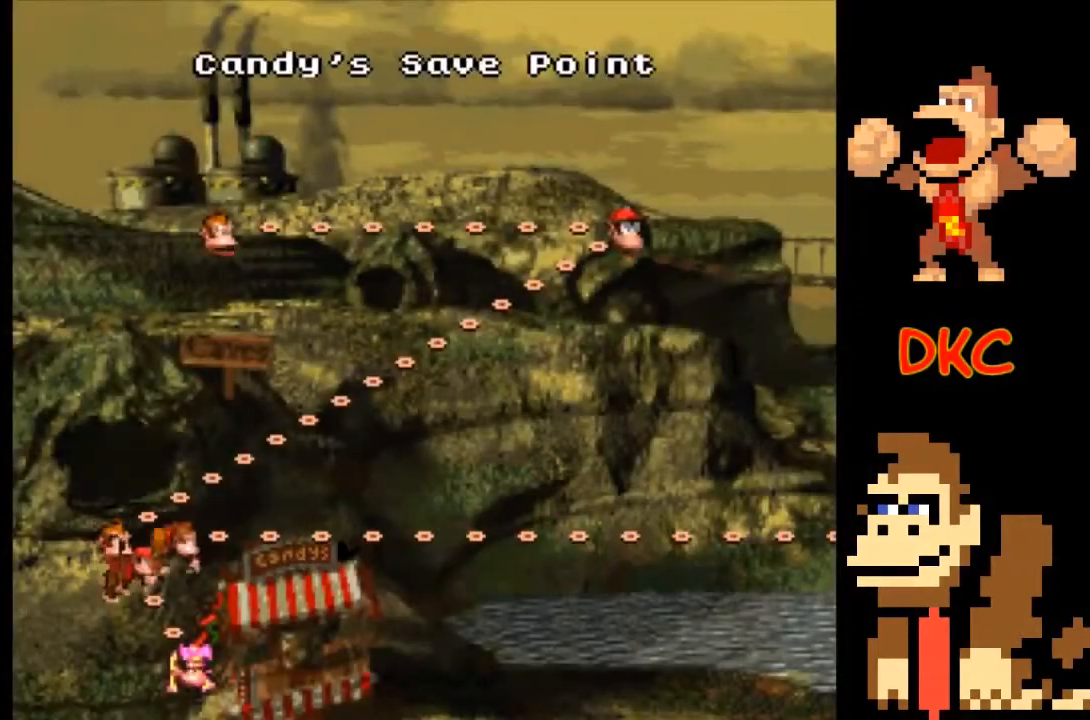
{"buttons": [], "left_stick": "center", "right_stick": "center", "events": [[33, "left_stick", "down"], [133, "left_stick", "center"]]}
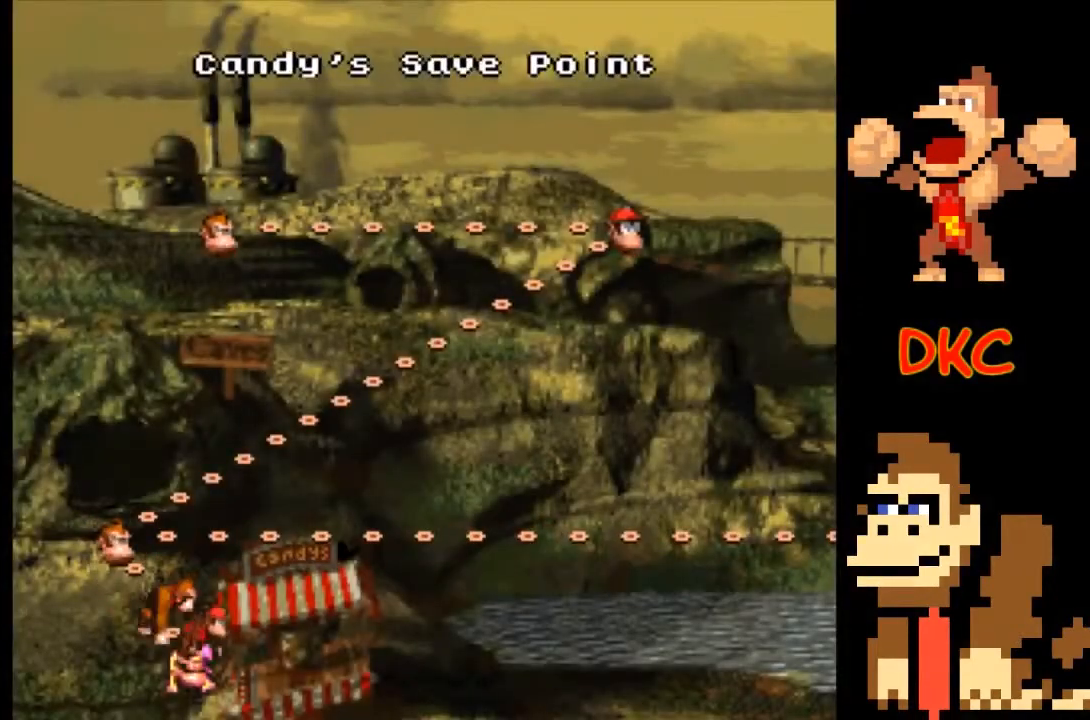
{"buttons": [], "left_stick": "center", "right_stick": "center", "events": []}
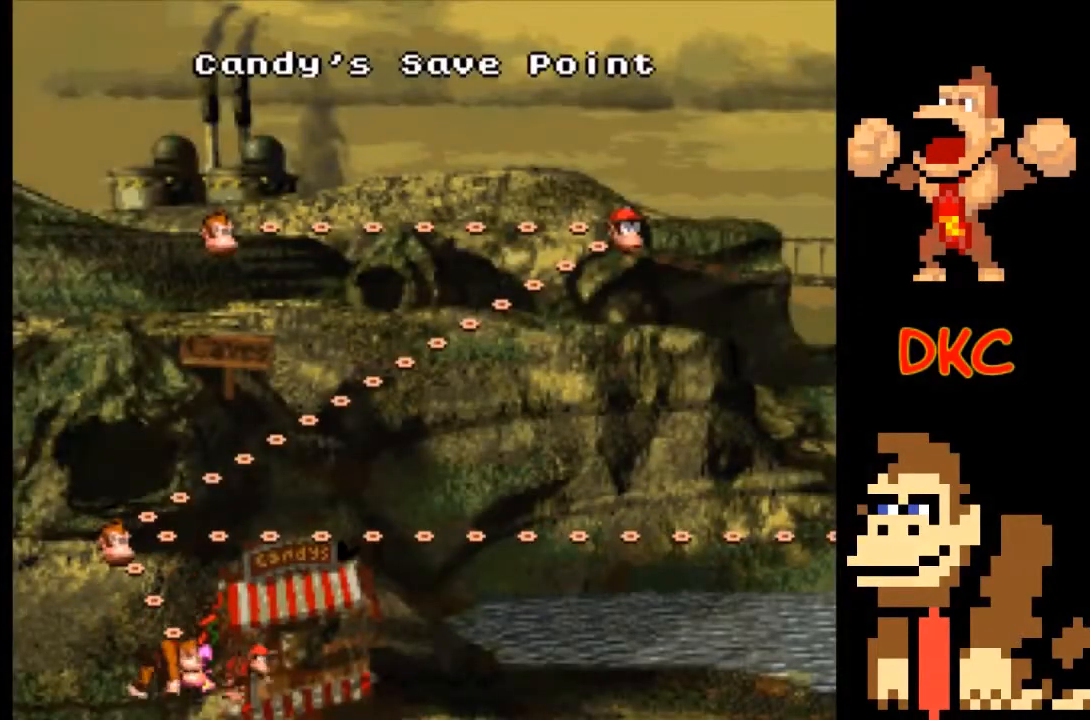
{"buttons": [], "left_stick": "center", "right_stick": "center", "events": [[267, "A", "down"], [400, "A", "up"]]}
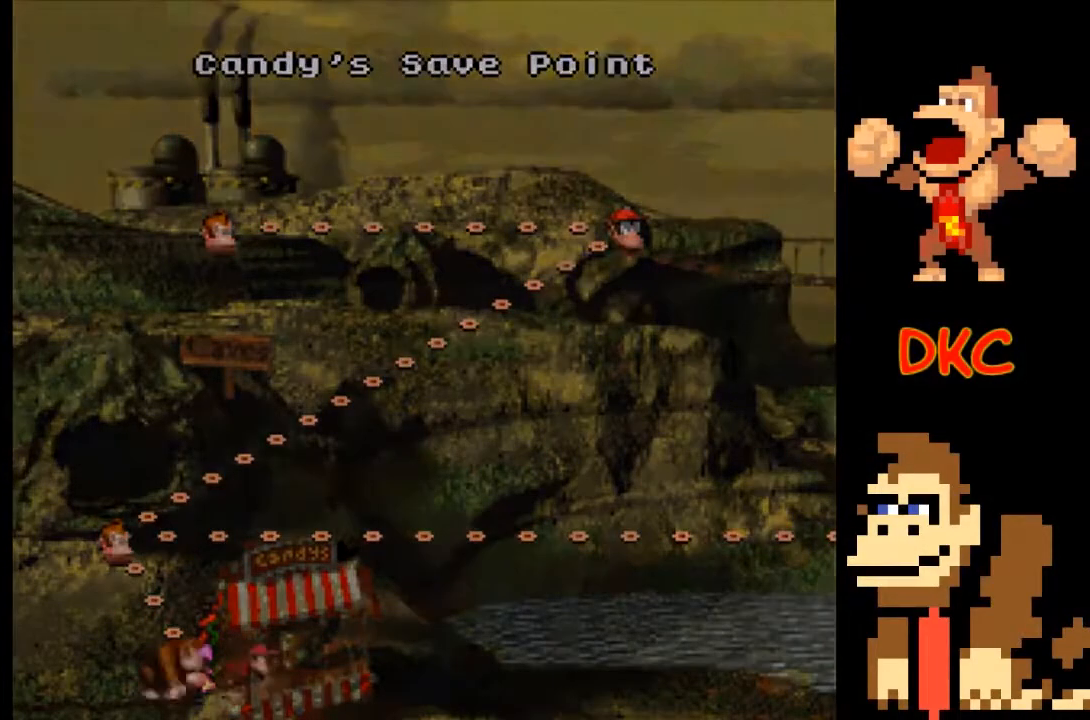
{"buttons": [], "left_stick": "center", "right_stick": "center", "events": [[33, "A", "down"], [133, "A", "up"]]}
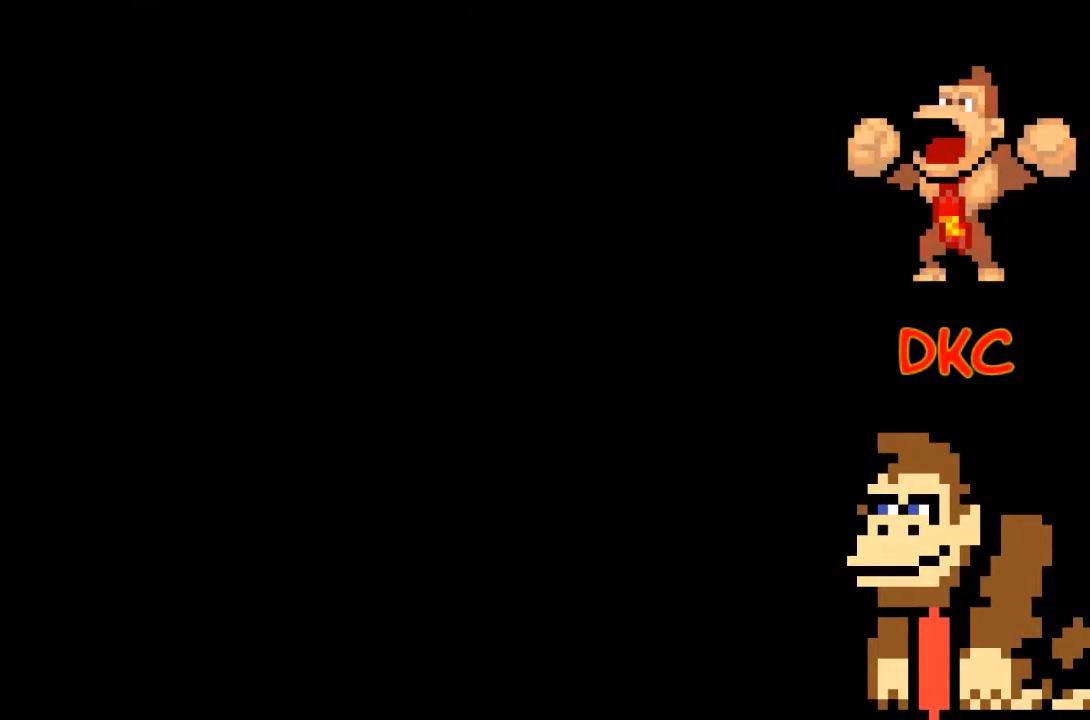
{"buttons": [], "left_stick": "center", "right_stick": "center", "events": []}
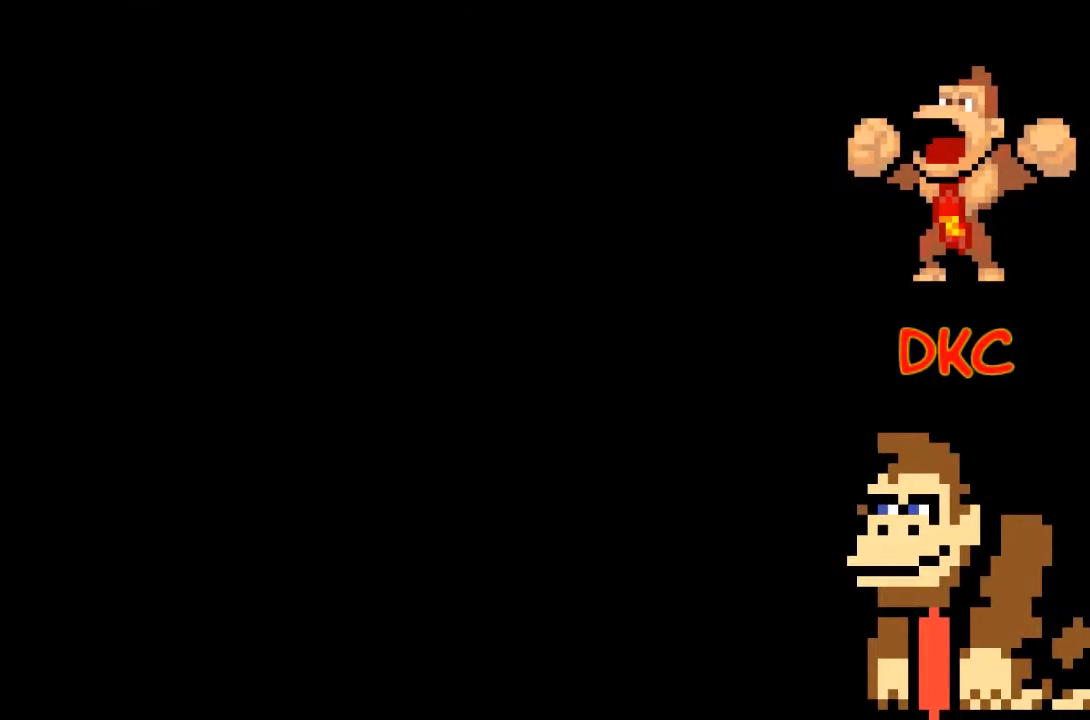
{"buttons": [], "left_stick": "center", "right_stick": "center", "events": []}
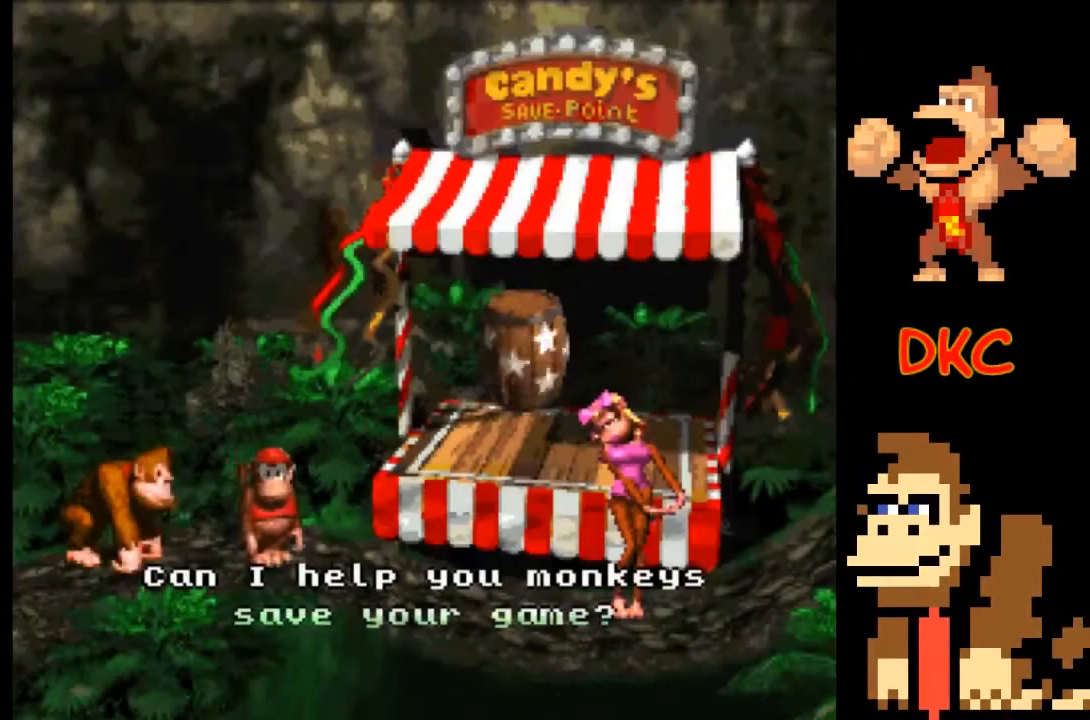
{"buttons": [], "left_stick": "center", "right_stick": "center", "events": []}
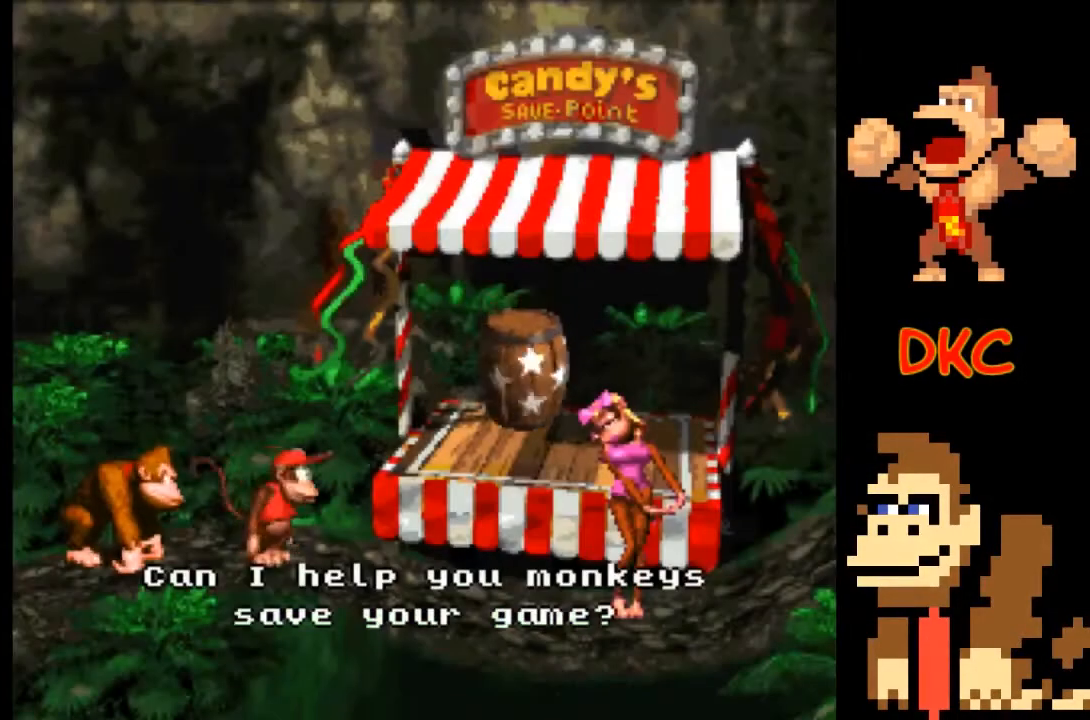
{"buttons": [], "left_stick": "center", "right_stick": "center"}
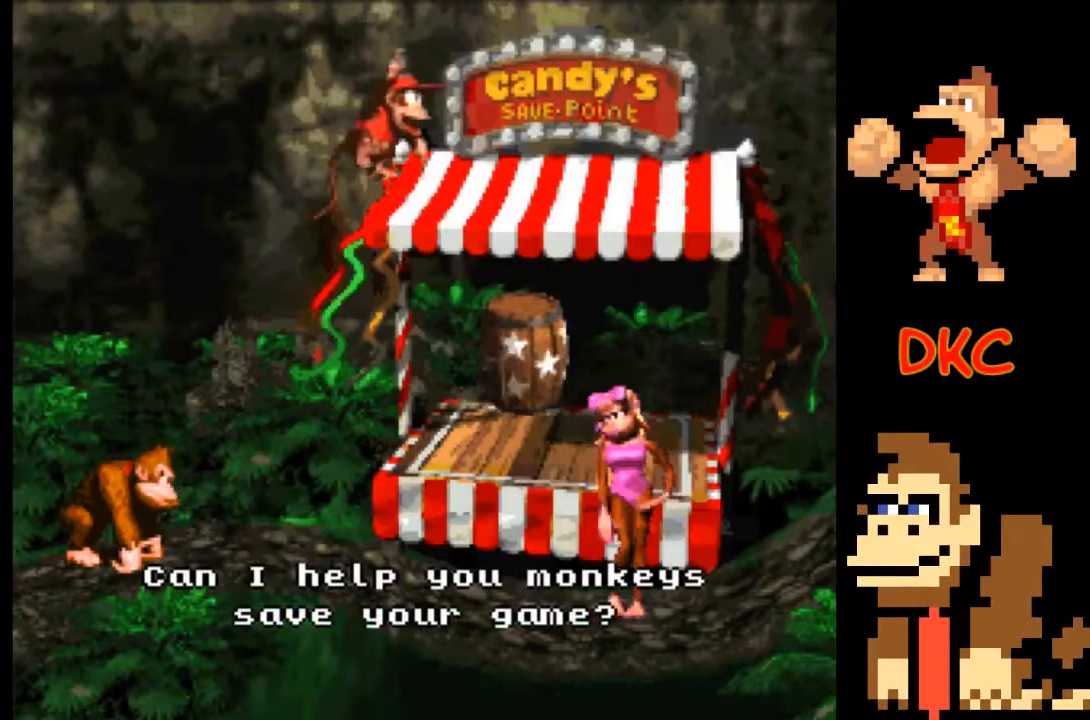
{"buttons": [], "left_stick": "center", "right_stick": "center", "events": []}
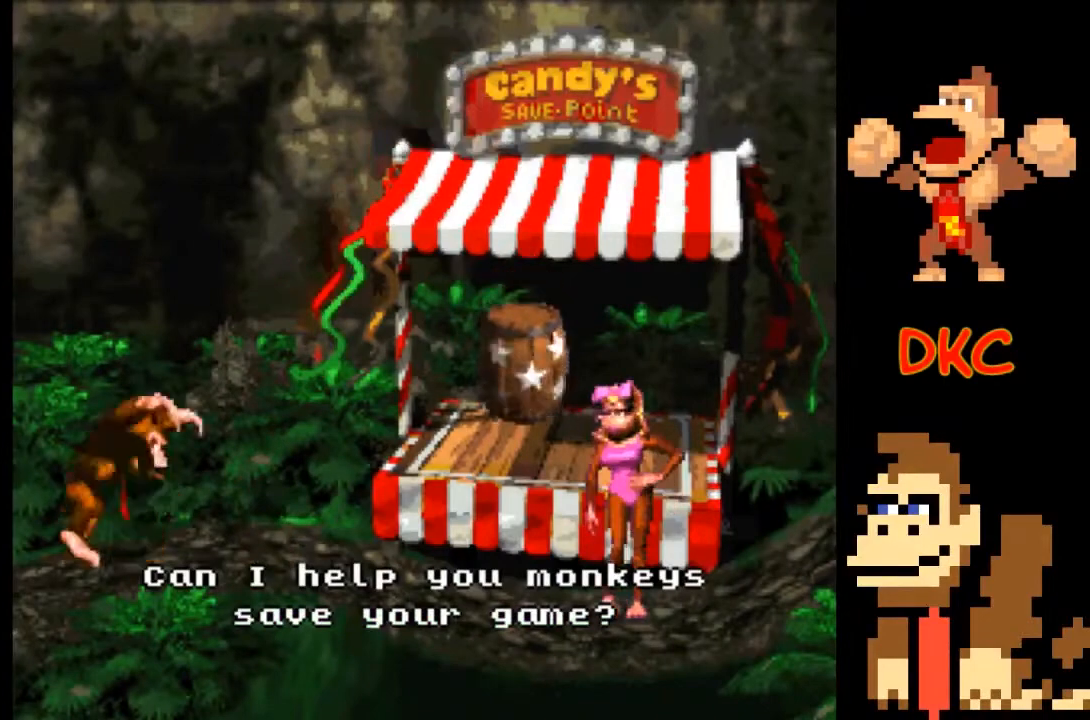
{"buttons": [], "left_stick": "center", "right_stick": "center", "events": []}
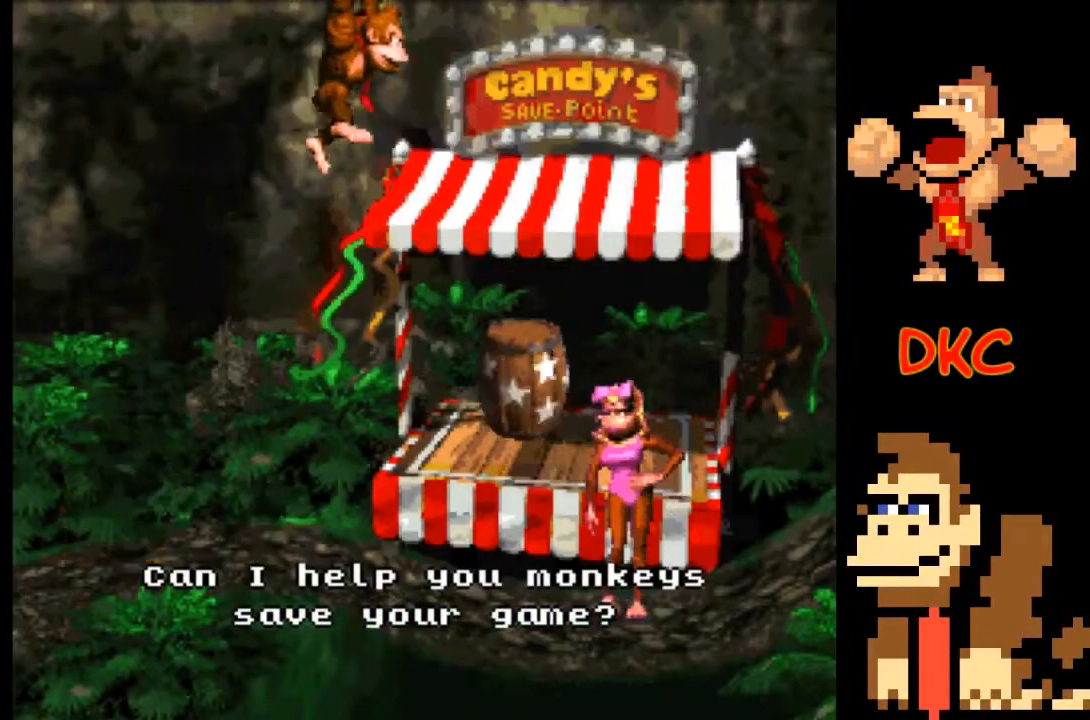
{"buttons": [], "left_stick": "center", "right_stick": "center", "events": []}
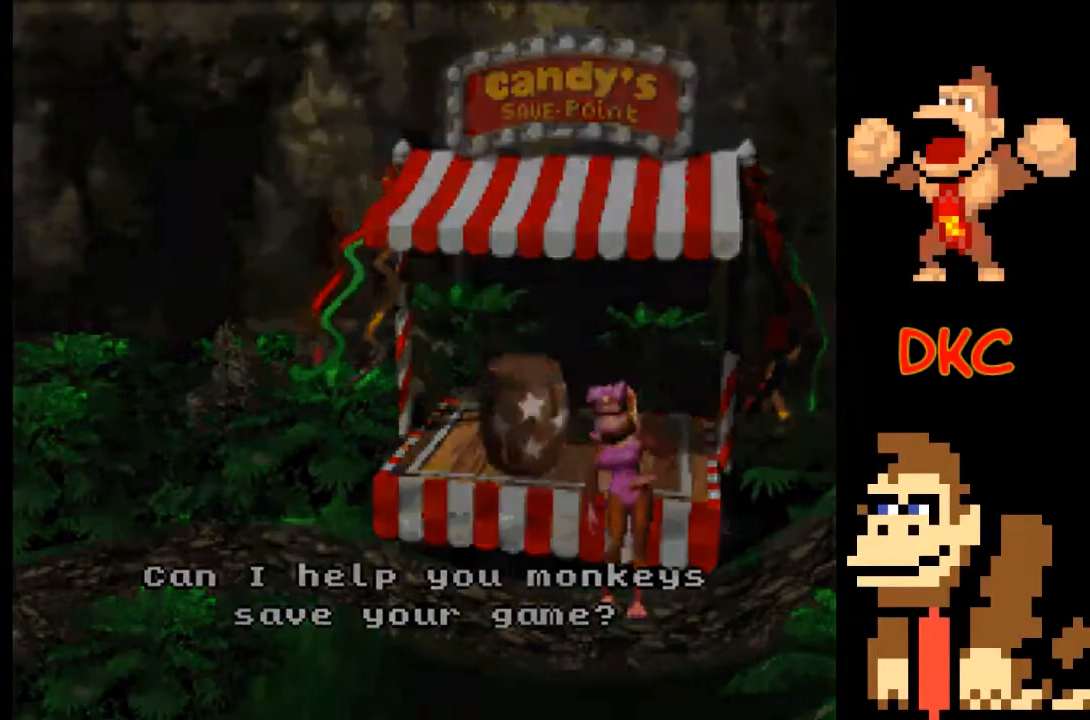
{"buttons": [], "left_stick": "center", "right_stick": "center", "events": []}
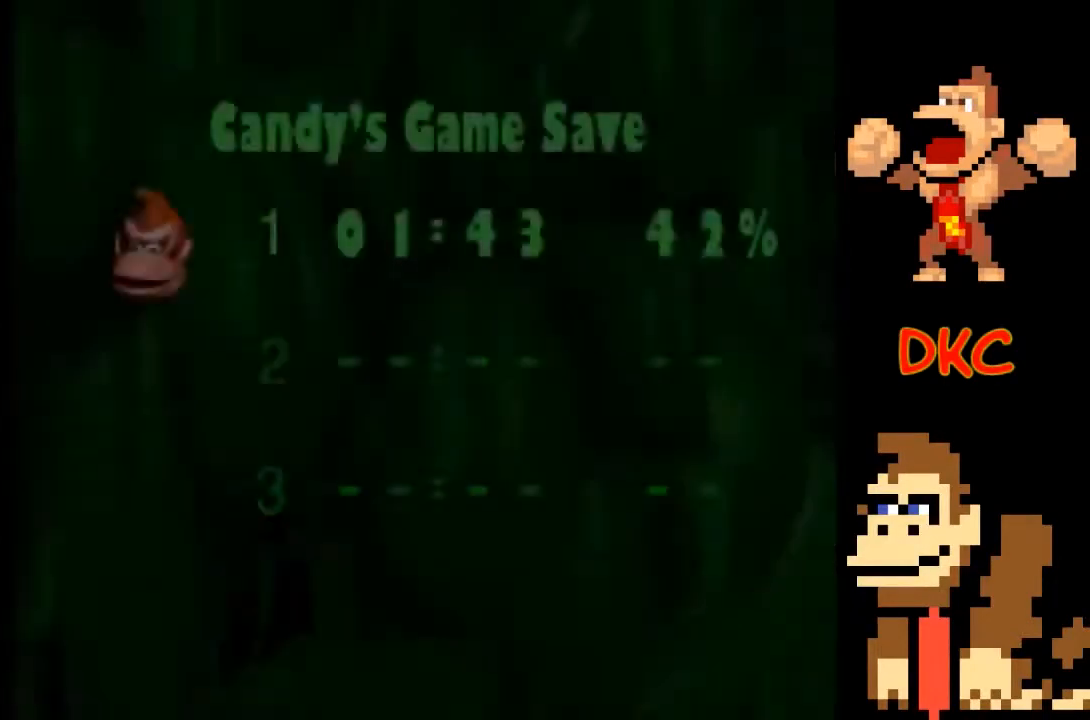
{"buttons": [], "left_stick": "center", "right_stick": "center", "events": []}
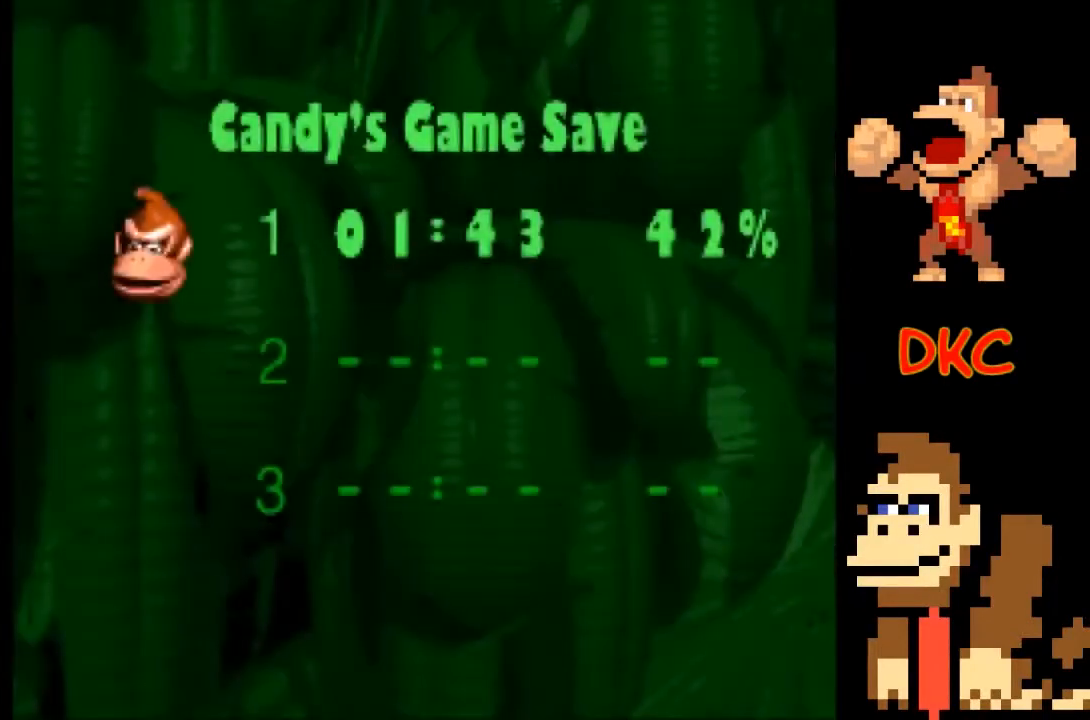
{"buttons": [], "left_stick": "center", "right_stick": "center", "events": []}
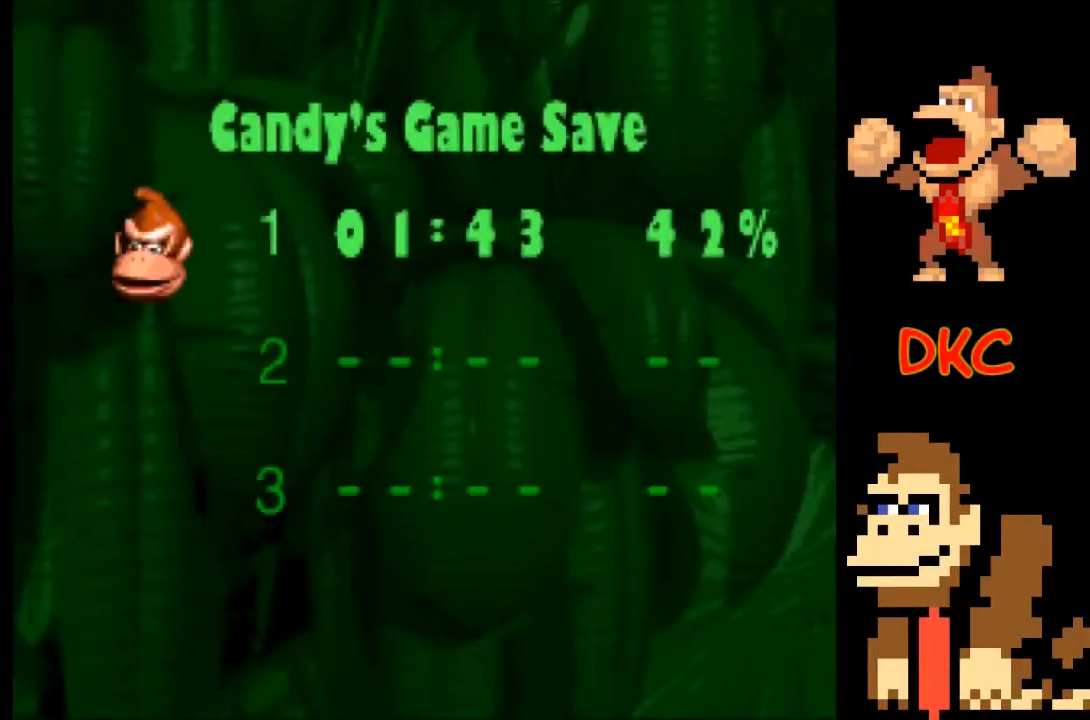
{"buttons": ["A"], "left_stick": "center", "right_stick": "center", "events": [[400, "A", "down"]]}
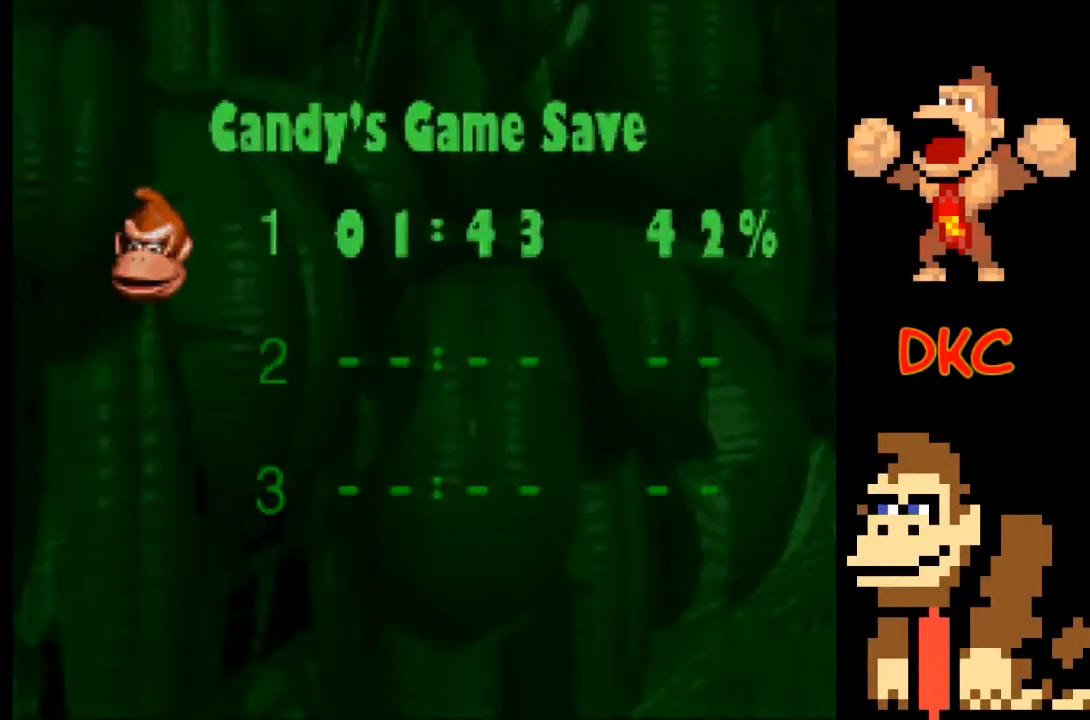
{"buttons": [], "left_stick": "center", "right_stick": "center", "events": [[100, "A", "up"]]}
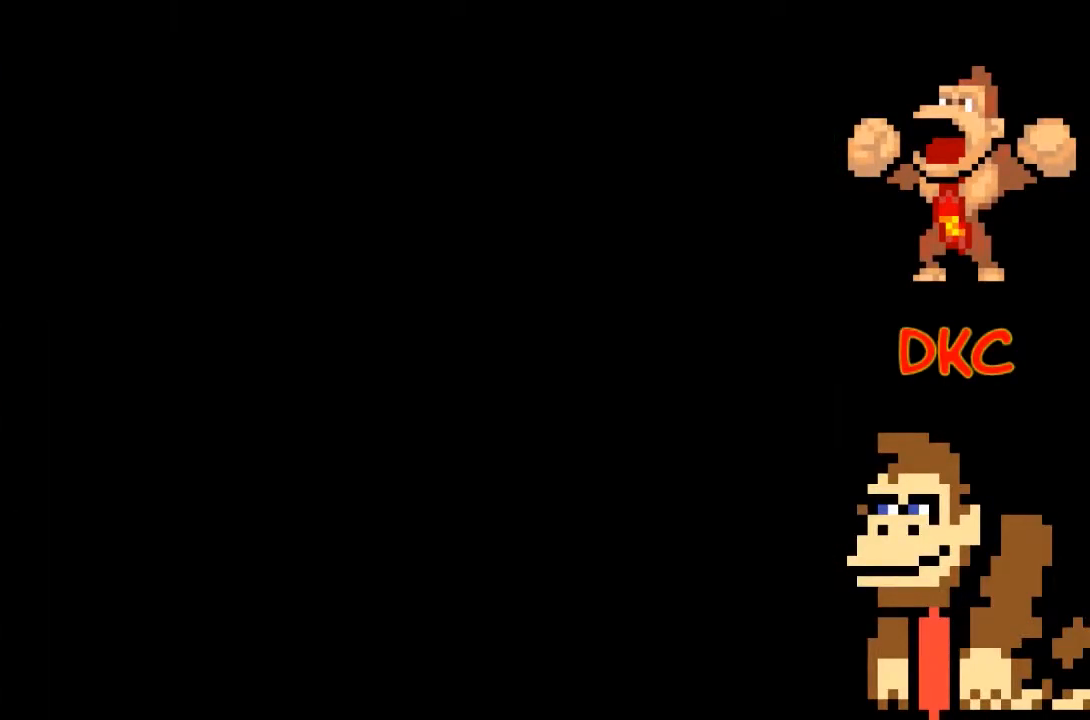
{"buttons": [], "left_stick": "center", "right_stick": "center", "events": []}
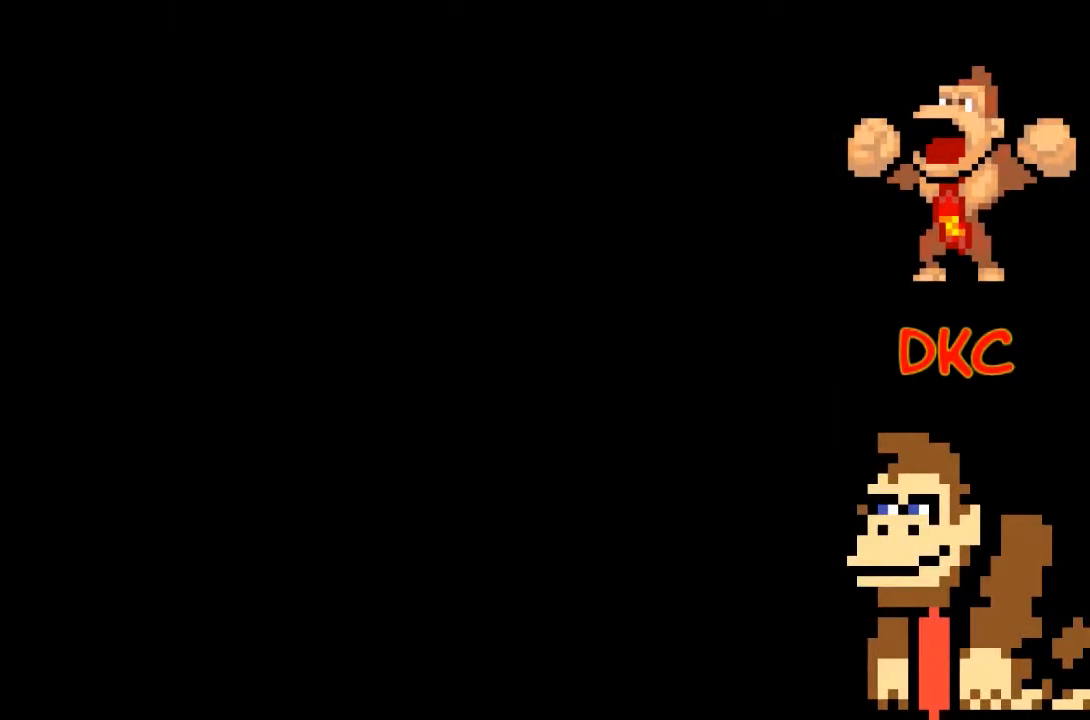
{"buttons": [], "left_stick": "center", "right_stick": "center", "events": []}
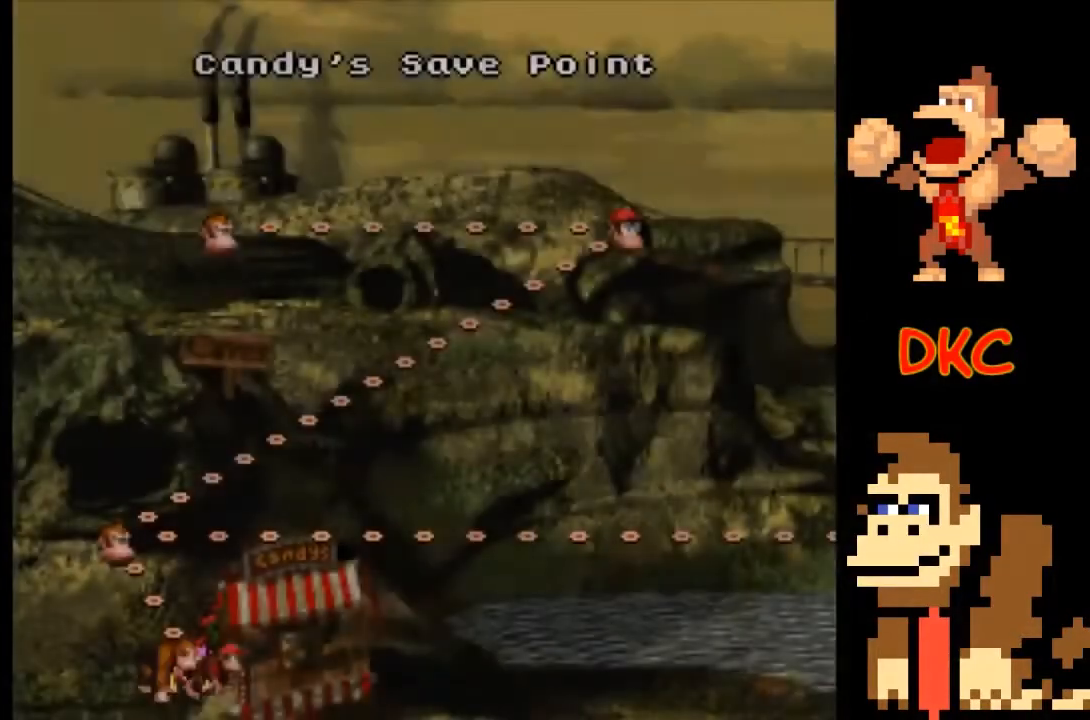
{"buttons": [], "left_stick": "center", "right_stick": "center", "events": []}
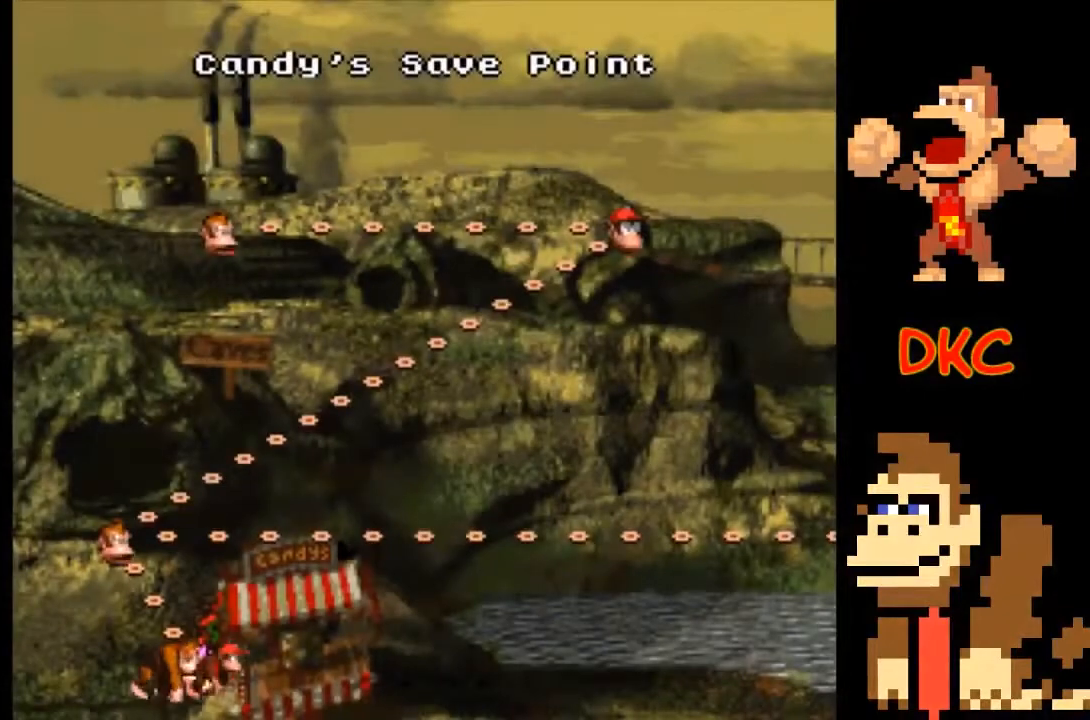
{"buttons": [], "left_stick": "center", "right_stick": "center", "events": []}
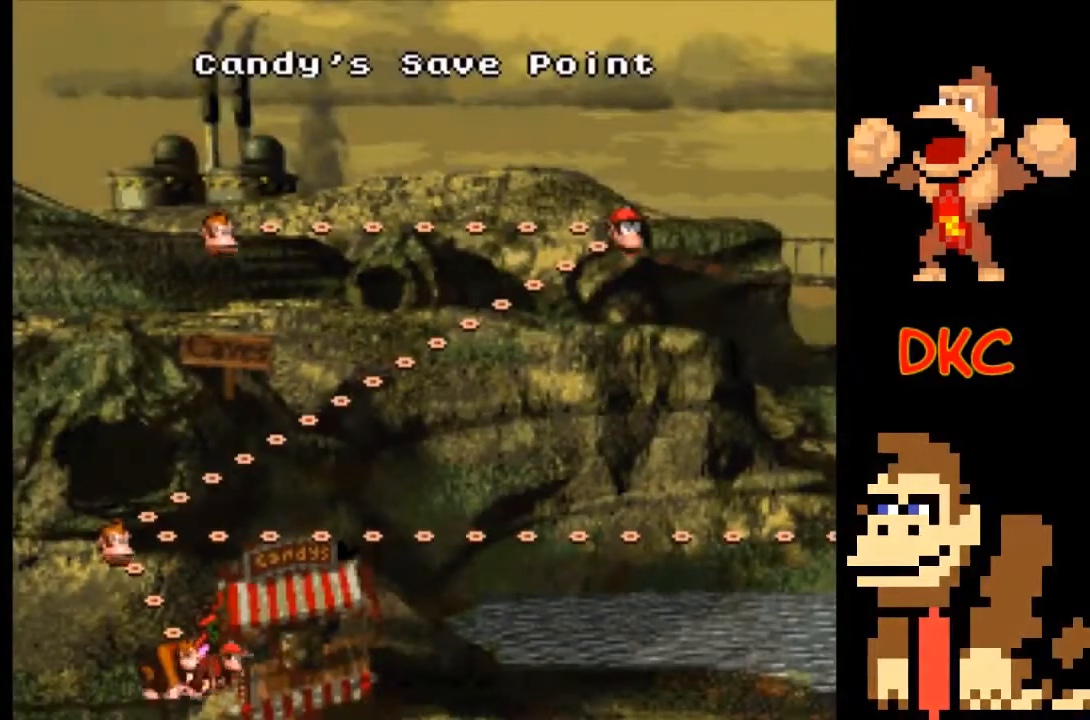
{"buttons": [], "left_stick": "center", "right_stick": "center", "events": [[33, "left_stick", "up"], [167, "left_stick", "center"]]}
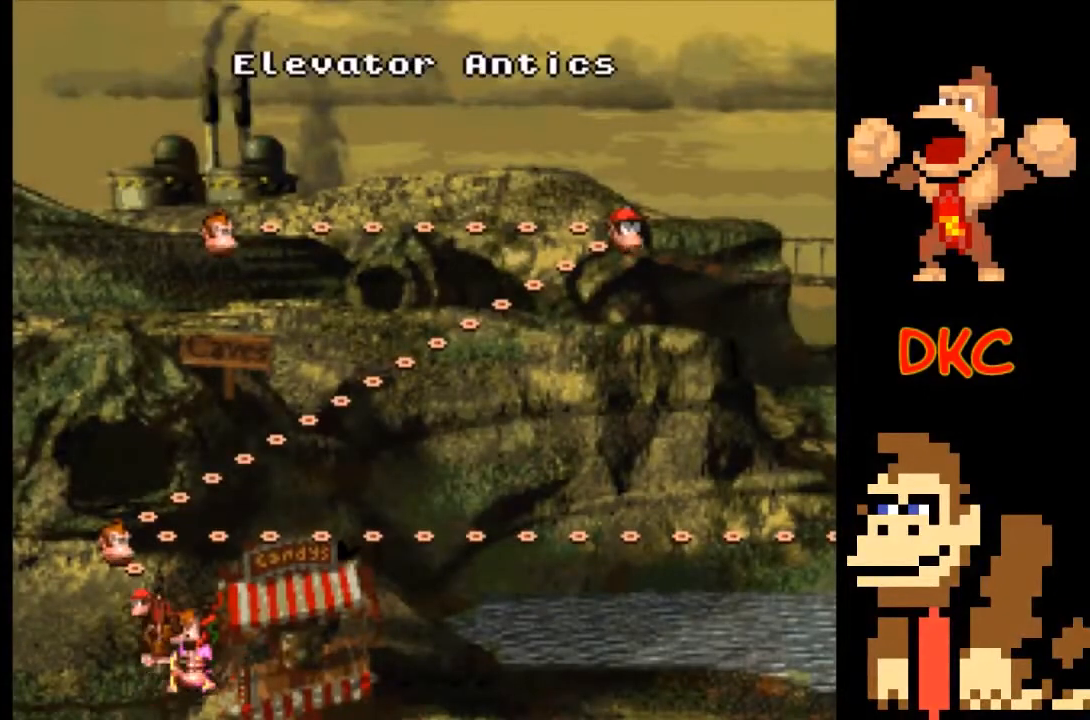
{"buttons": [], "left_stick": "right", "right_stick": "center", "events": [[267, "left_stick", "right"], [333, "left_stick", "center"], [433, "left_stick", "right"]]}
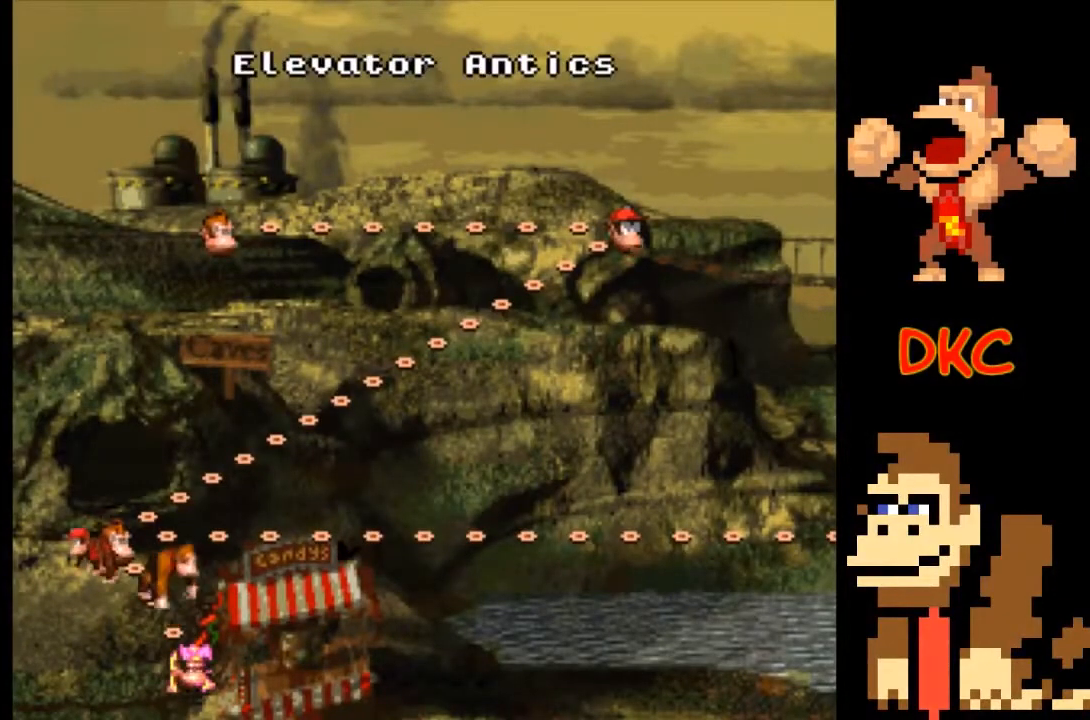
{"buttons": [], "left_stick": "center", "right_stick": "center", "events": [[433, "left_stick", "center"]]}
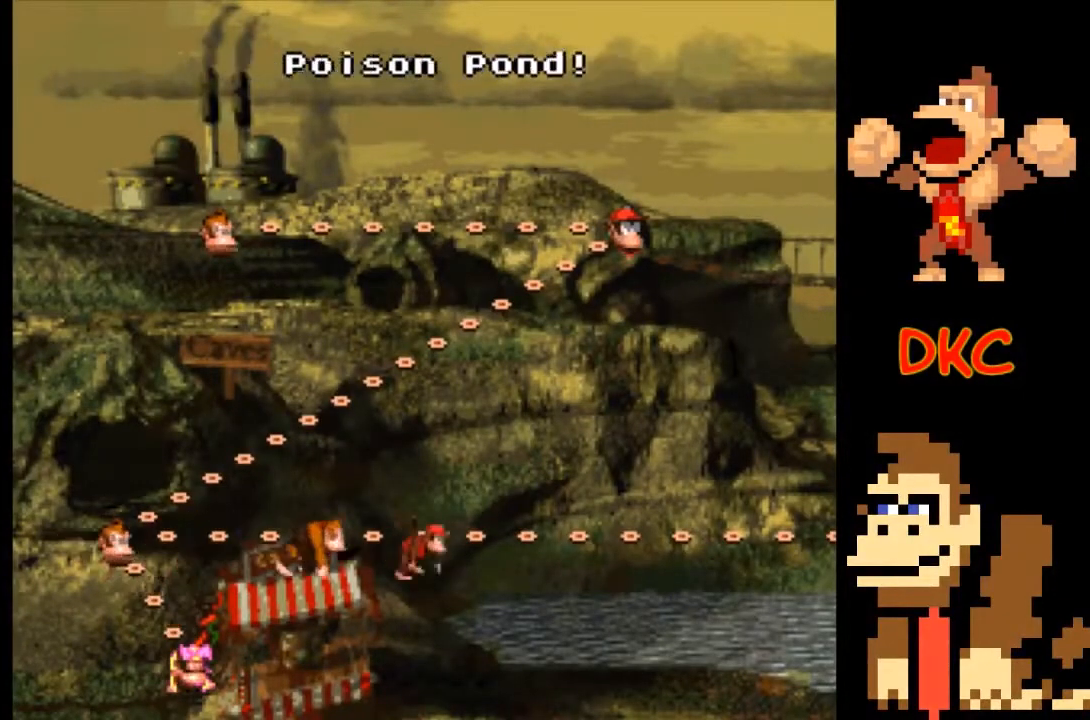
{"buttons": [], "left_stick": "center", "right_stick": "center", "events": []}
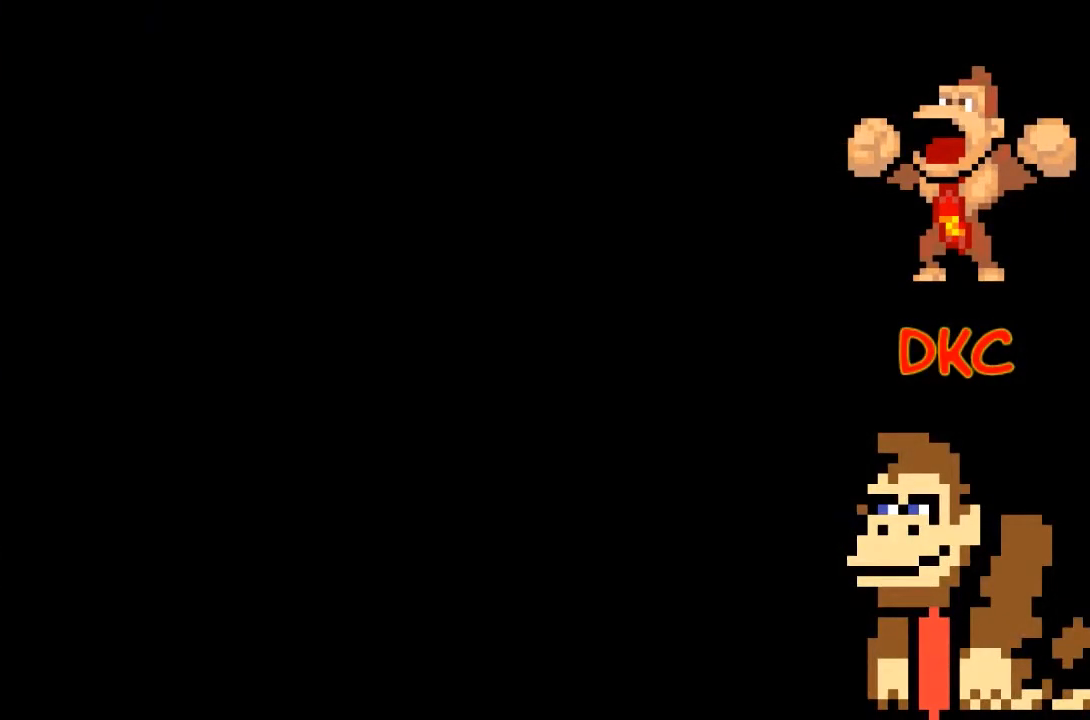
{"buttons": [], "left_stick": "center", "right_stick": "center", "events": []}
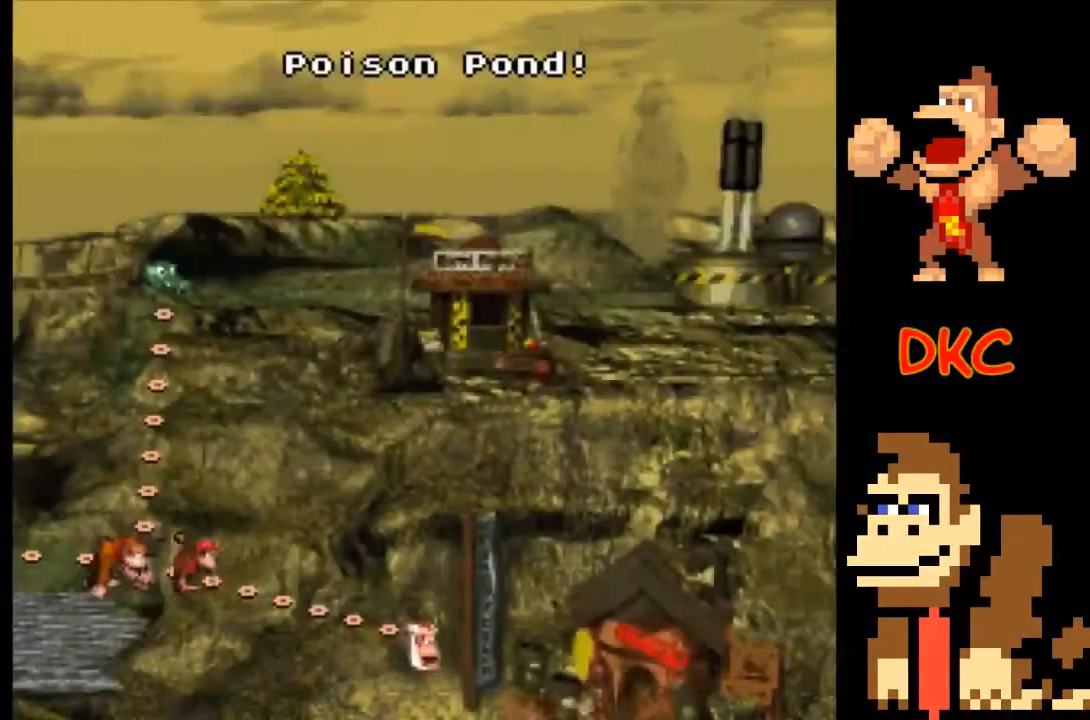
{"buttons": [], "left_stick": "center", "right_stick": "center", "events": [[300, "left_stick", "up"], [500, "left_stick", "center"]]}
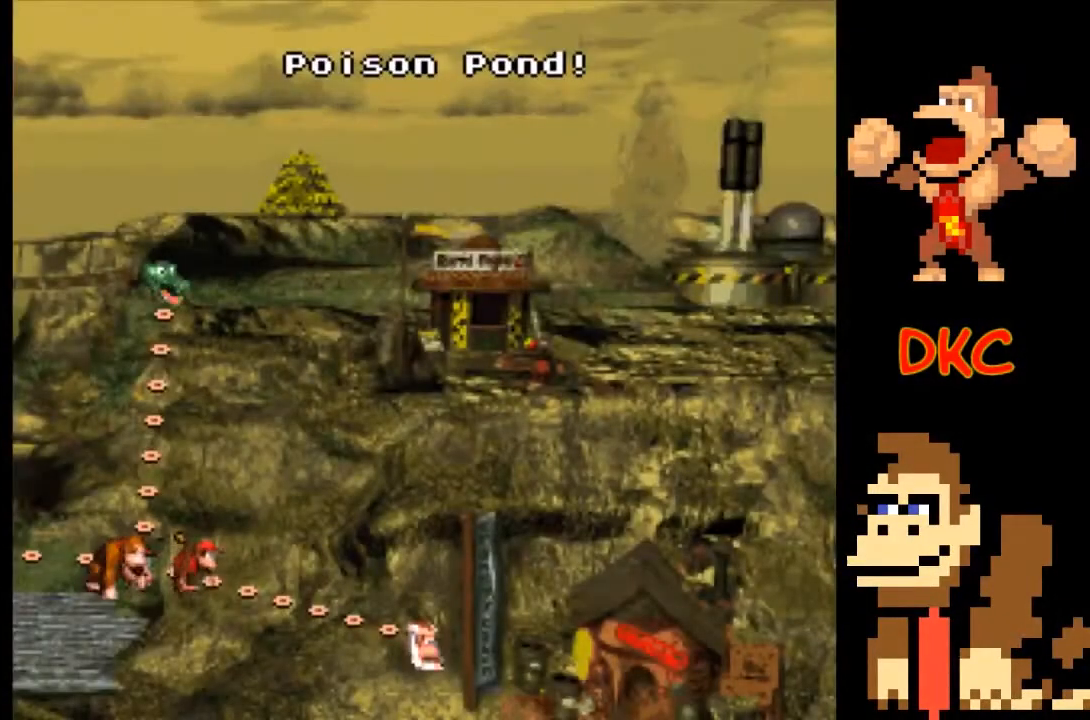
{"buttons": [], "left_stick": "up", "right_stick": "center", "events": [[133, "left_stick", "up"], [300, "left_stick", "center"], [400, "left_stick", "up"]]}